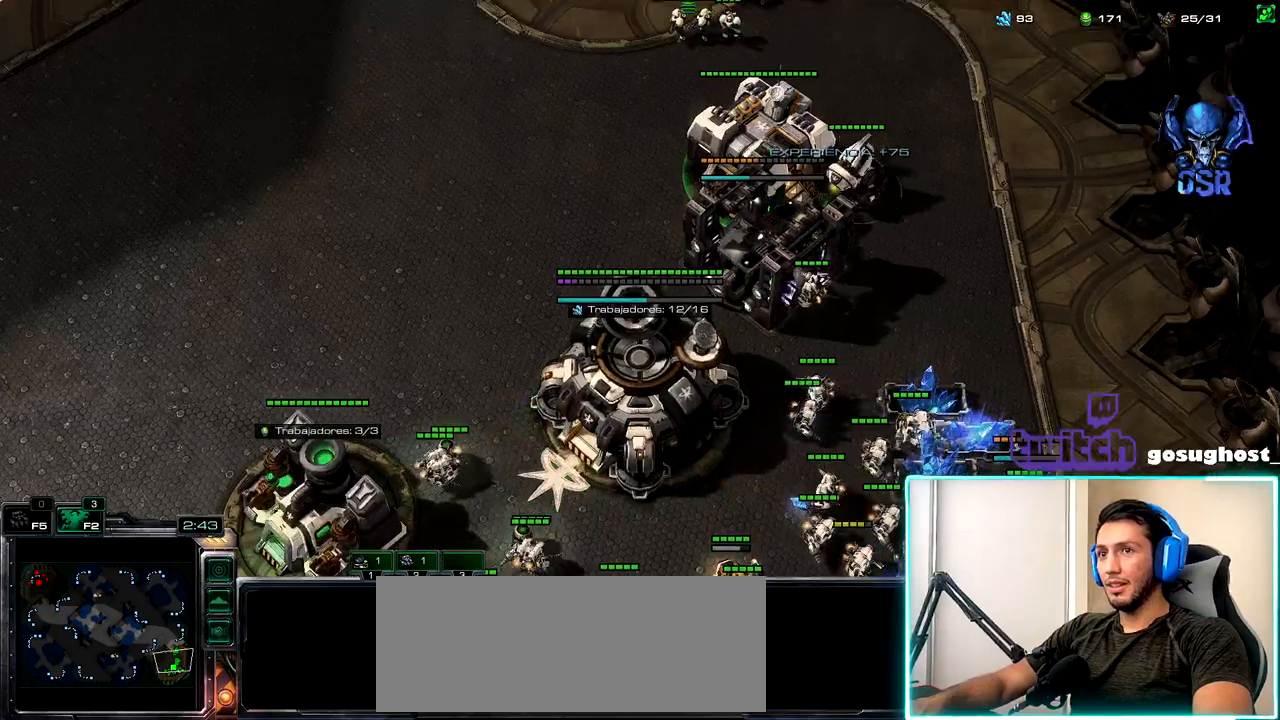
Gameplay with keyboard and mouse; each line is a JSON object with the keys and mouse buttons held at the frame after it. "events" lists presses ("down") and releases ("up") of ".", "/", "0", "1", "2", "3", "4", "5", "6", "7", "8", "9", "a", "alt_l", "alt_r", "b", "backslash", "backspace", "c", "caps_lock", "comma", "ctrl_l", "ctrl_r", "d", "e", "equals", "escape", "f", "f1", "f10", "f11", "f12", "f2", "f3", "f4", "f5", "f6", "f7", "f8", "f9", "g", "h", "i", "j", "k", "l", "lbracket", "m", "minus", "n", "o", "p", "q", "quote", "r", "rbracket", "return", "s", "semicolon", "shift_l", "shift_r", "space", "super_l", "super_r", "t", "tab", "tilde", "u", "v", "w", "x", "y", "z", "mouse_left", "mouse_wheel" and "mouse_right" between this image and that frame as [ms after this image, input, new state], when the widget could be followed in between. "mouse_left", "mouse_wheel", "mouse_right" = the "left", "wheel", "right" buttons of the "mouse" list. No other keys are recorded. "wheel" means that the mouse wheel is clicked or scrolled. Not read: mouse_move.
{"keys": [], "mouse": [], "events": []}
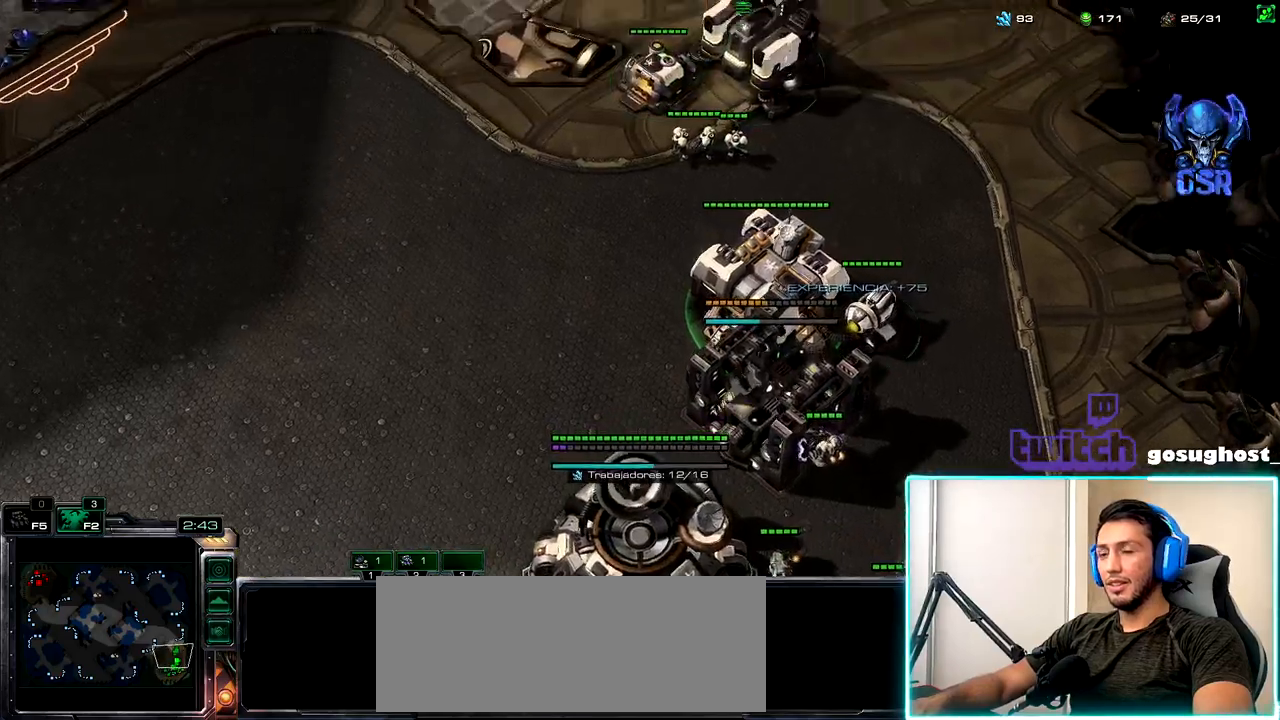
{"keys": [], "mouse": ["left"], "events": [[184, "2", "down"], [250, "1", "down"], [267, "2", "up"], [350, "1", "up"], [450, "mouse_left", "down"]]}
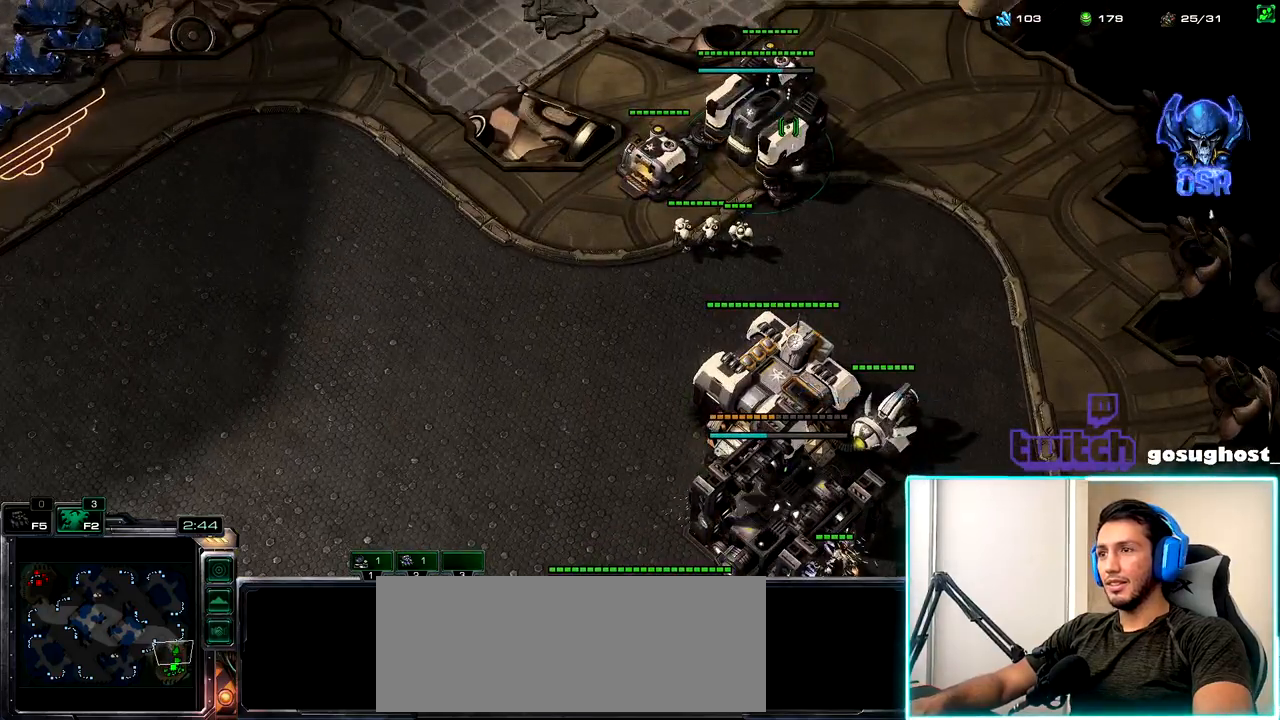
{"keys": [], "mouse": [], "events": [[17, "mouse_left", "up"], [384, "mouse_left", "down"], [450, "mouse_left", "up"]]}
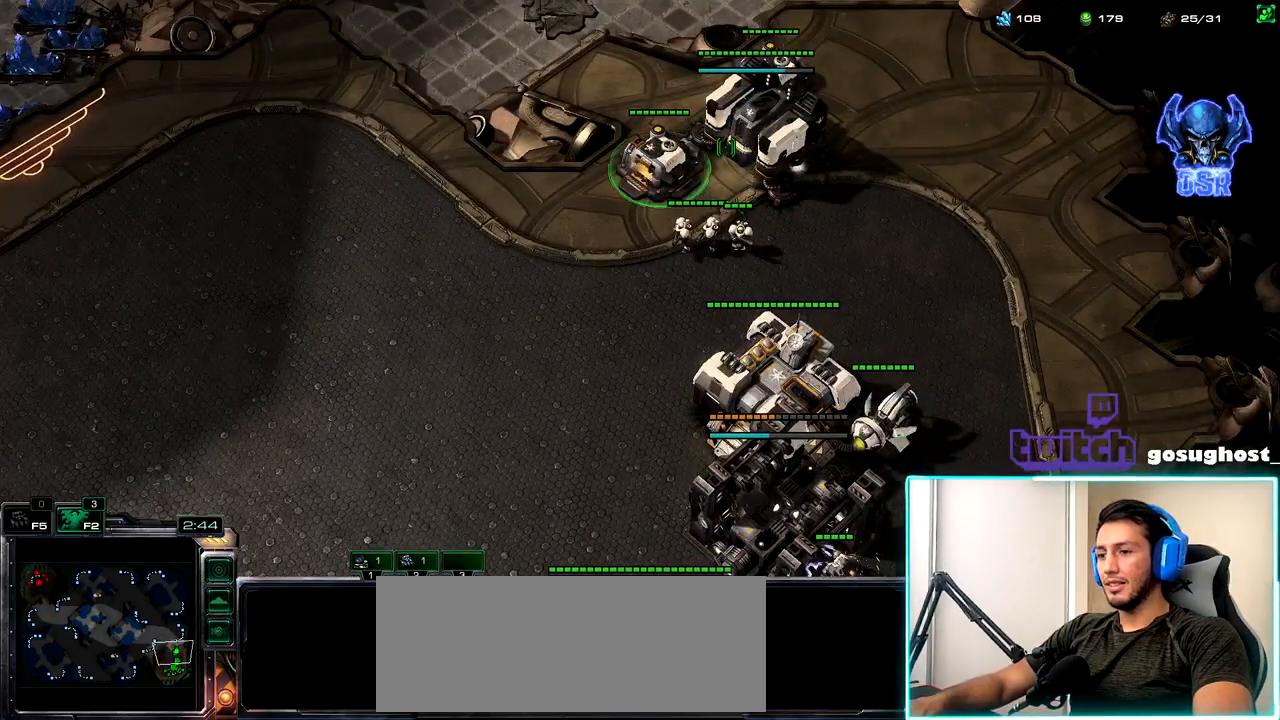
{"keys": [], "mouse": ["left"], "events": [[50, "mouse_left", "down"], [117, "mouse_left", "up"], [217, "space", "down"], [317, "space", "up"], [434, "mouse_left", "down"]]}
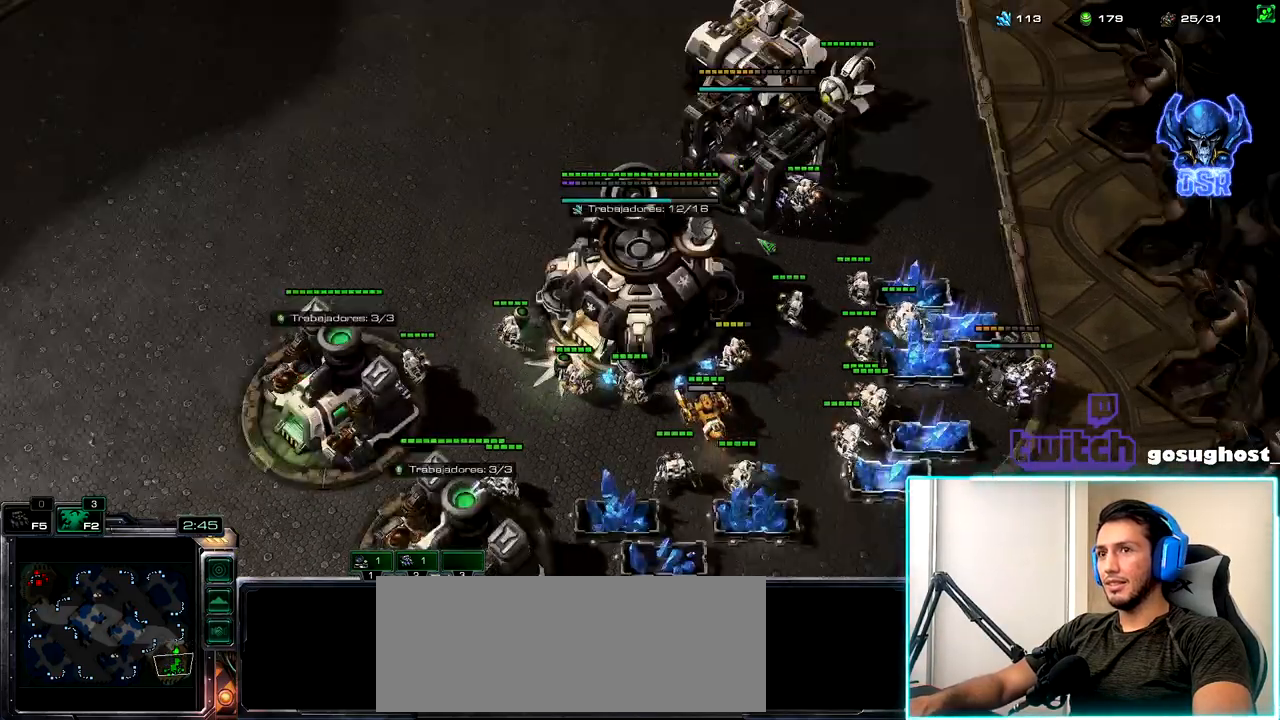
{"keys": [], "mouse": [], "events": [[17, "mouse_left", "up"], [100, "mouse_left", "down"], [184, "mouse_left", "up"], [334, "2", "down"], [417, "1", "down"], [450, "2", "up"], [484, "1", "up"]]}
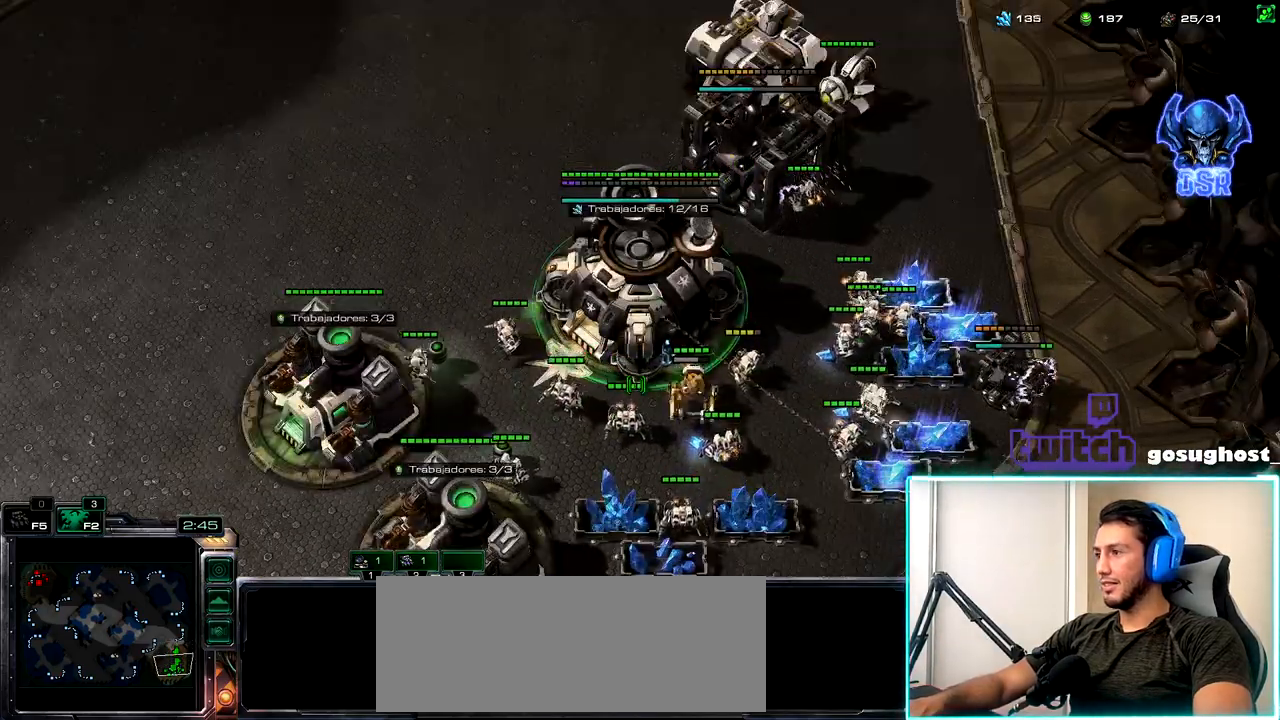
{"keys": [], "mouse": [], "events": [[50, "2", "down"], [100, "1", "down"], [150, "2", "up"], [200, "1", "up"]]}
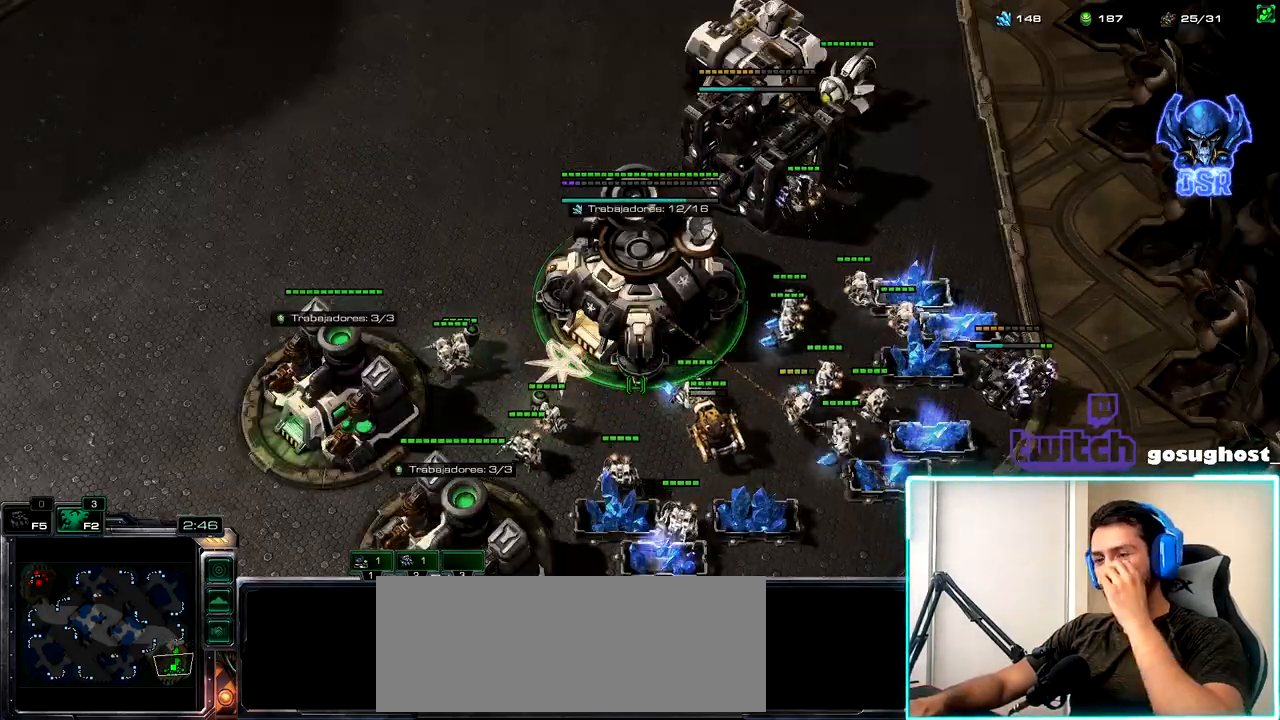
{"keys": [], "mouse": [], "events": [[284, "1", "down"], [367, "1", "up"]]}
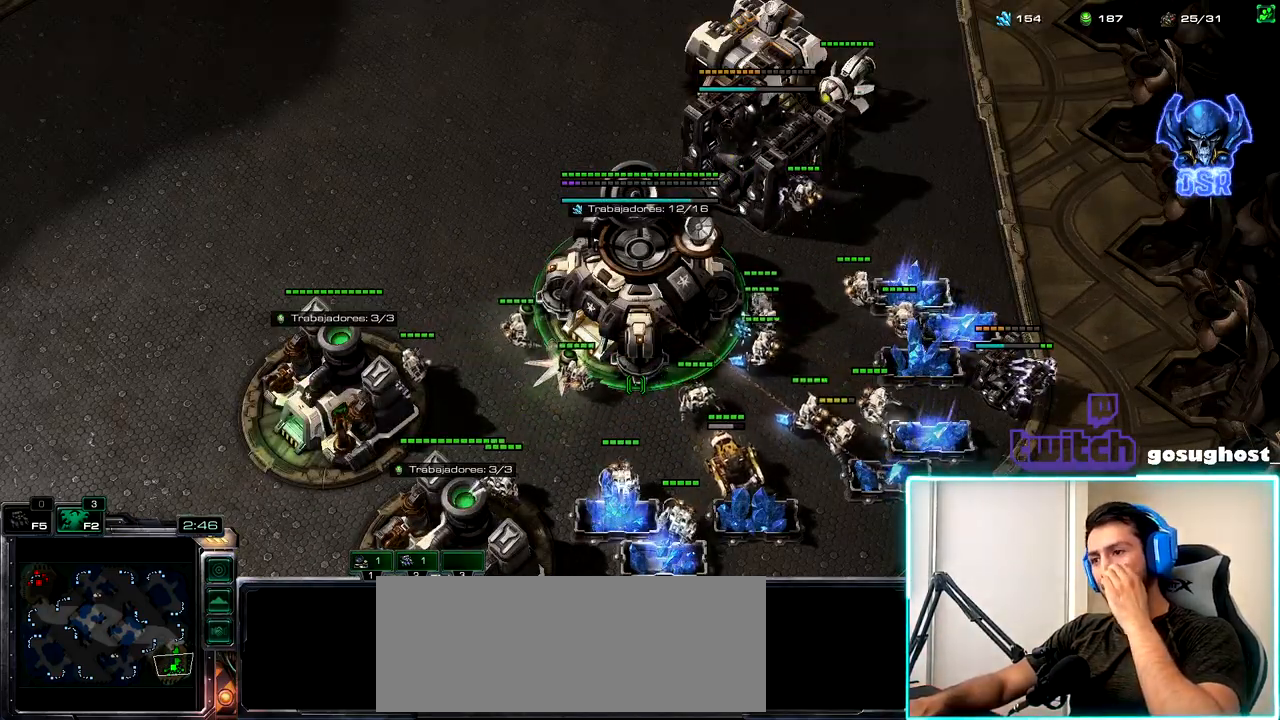
{"keys": ["v"], "mouse": [], "events": [[200, "2", "down"], [267, "1", "down"], [300, "2", "up"], [400, "1", "up"], [450, "v", "down"]]}
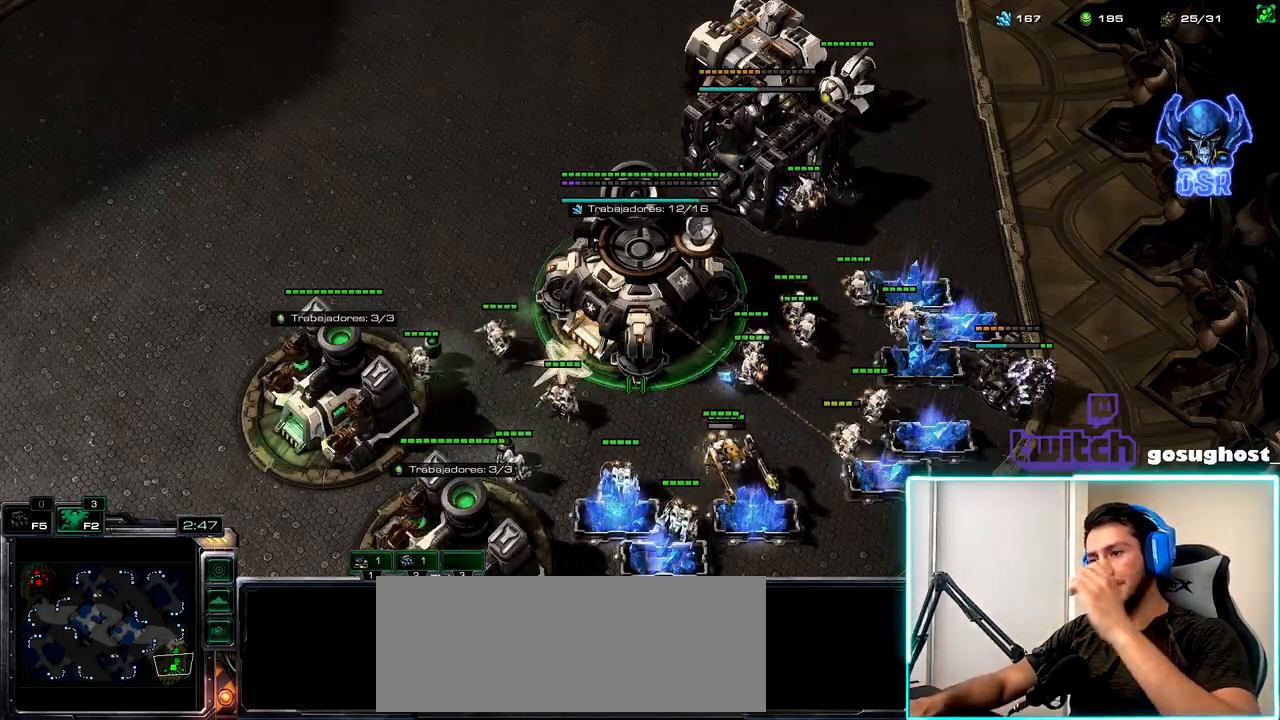
{"keys": [], "mouse": [], "events": [[67, "v", "up"]]}
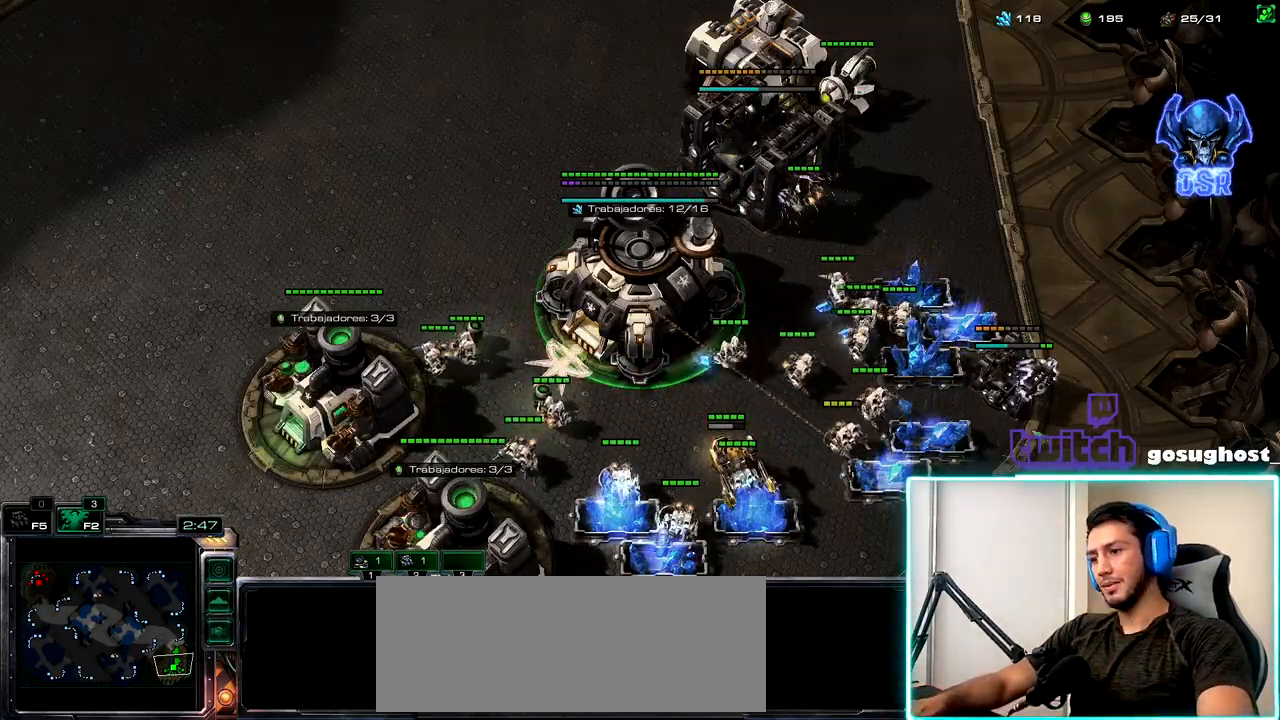
{"keys": [], "mouse": ["left"], "events": [[50, "2", "down"], [117, "1", "down"], [167, "2", "up"], [200, "1", "up"], [317, "mouse_left", "down"], [400, "mouse_left", "up"], [500, "mouse_left", "down"]]}
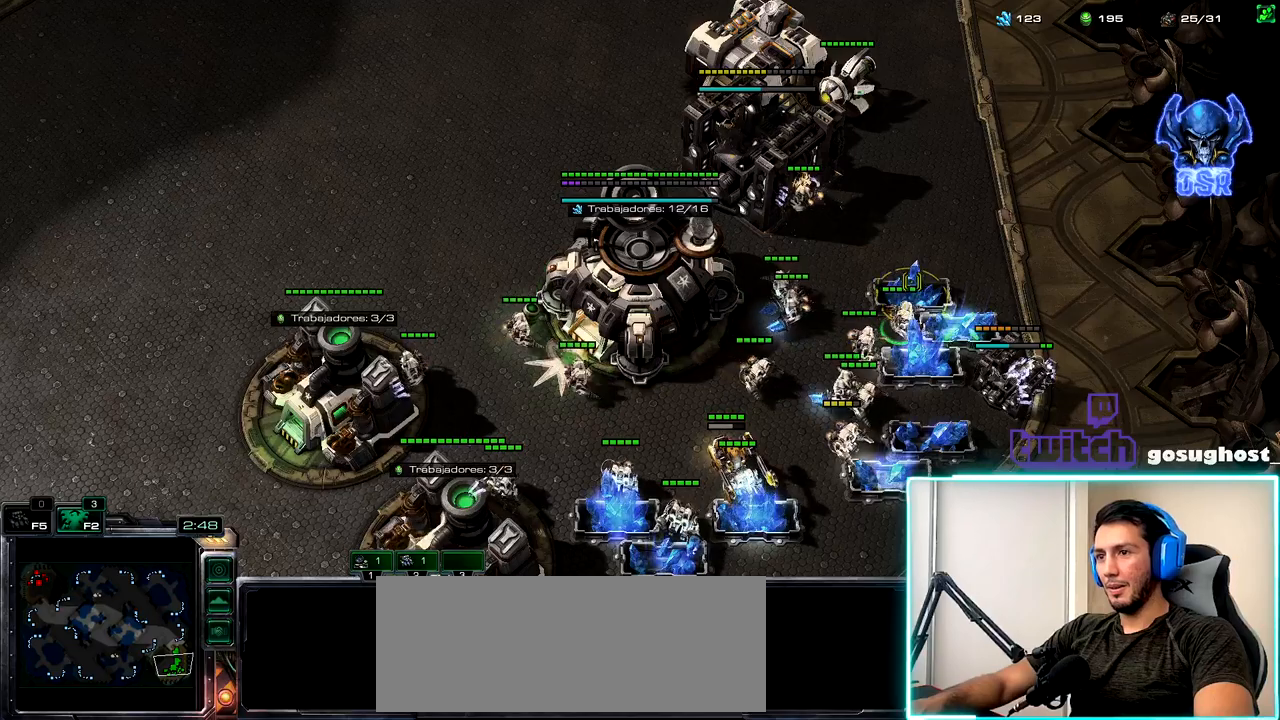
{"keys": ["1", "2"], "mouse": [], "events": [[100, "mouse_left", "up"], [234, "mouse_left", "down"], [300, "mouse_left", "up"], [434, "2", "down"], [500, "1", "down"]]}
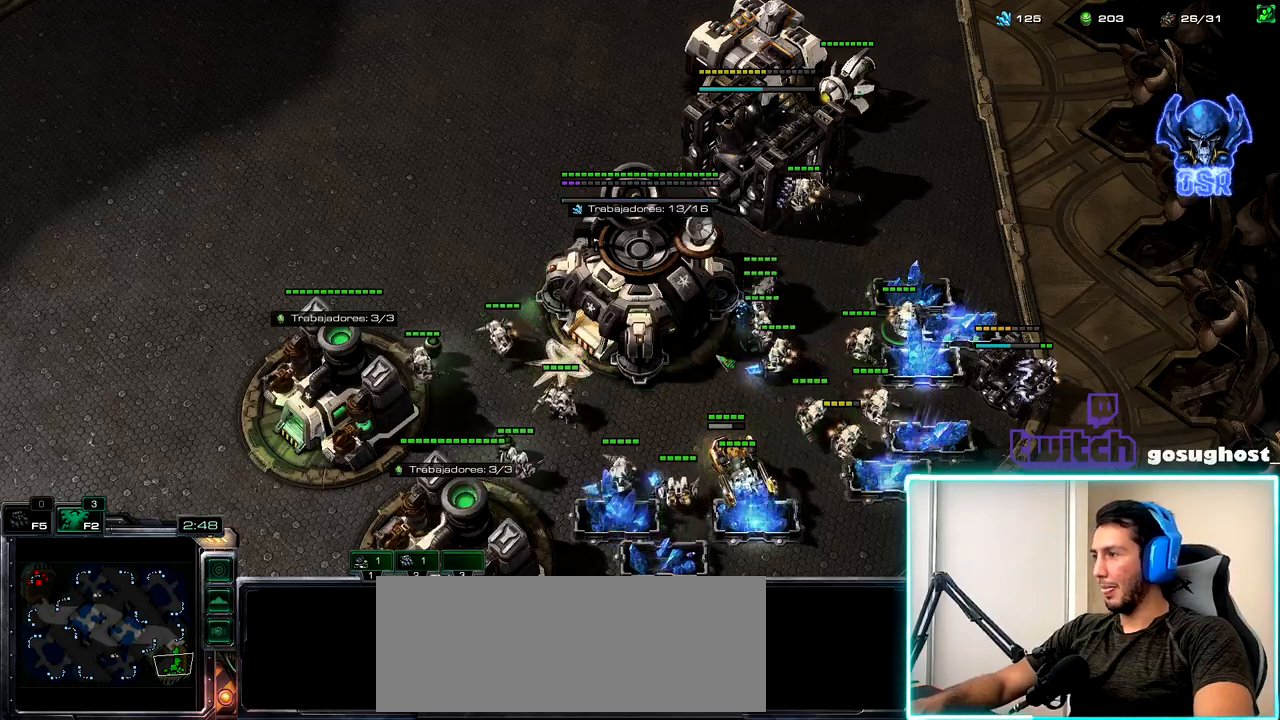
{"keys": [], "mouse": [], "events": [[50, "2", "up"], [84, "1", "up"], [400, "mouse_left", "down"], [467, "mouse_left", "up"]]}
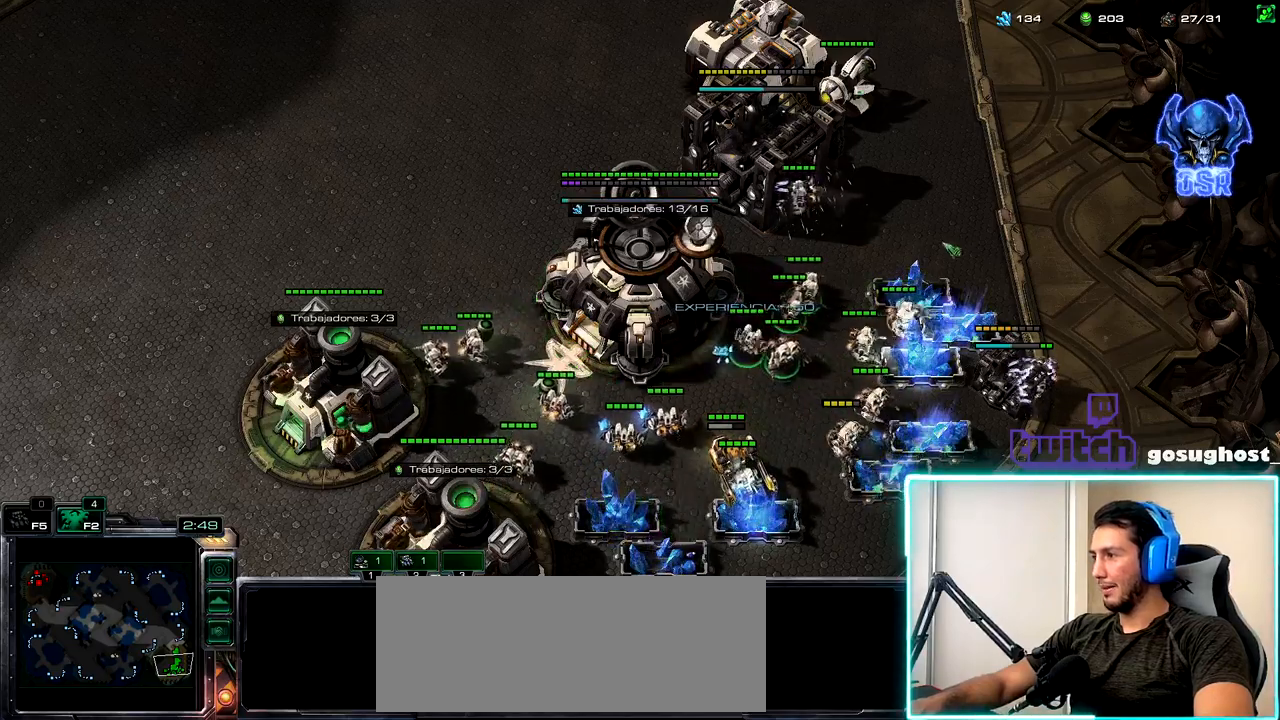
{"keys": [], "mouse": [], "events": [[50, "mouse_left", "down"], [150, "mouse_left", "up"], [267, "mouse_left", "down"], [350, "mouse_left", "up"]]}
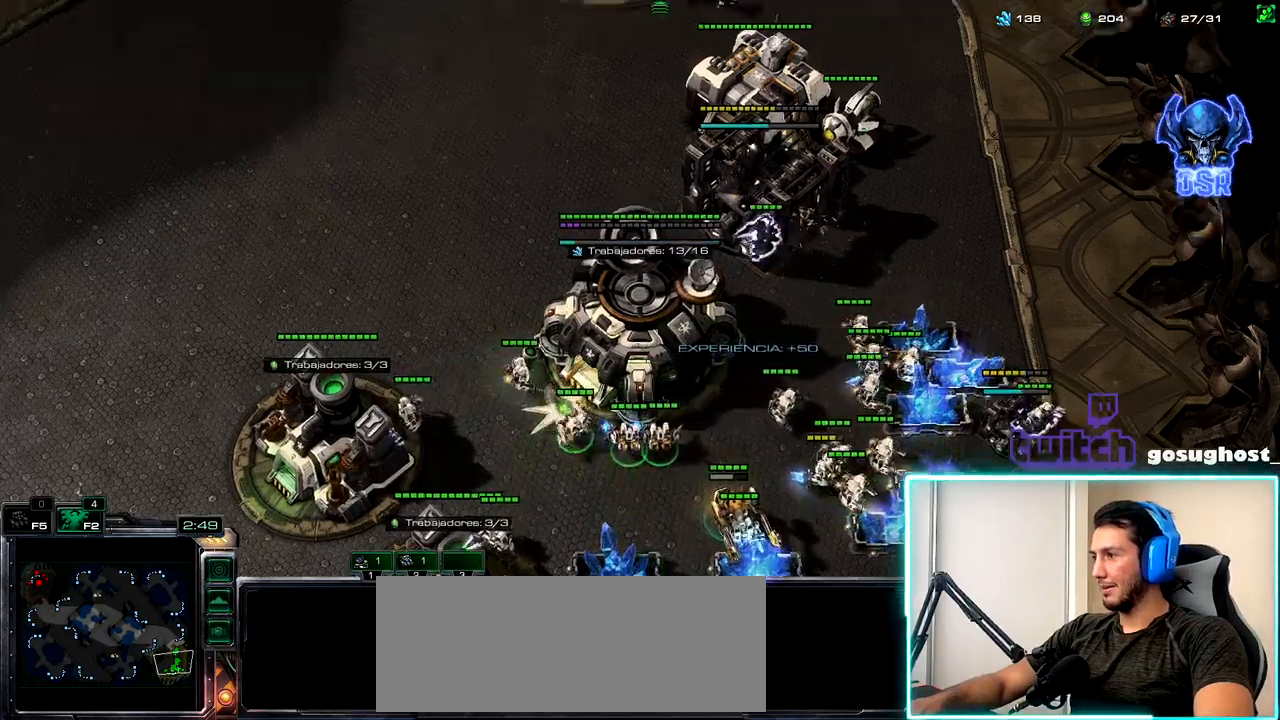
{"keys": ["1"], "mouse": [], "events": [[217, "2", "down"], [300, "1", "down"], [334, "2", "up"], [384, "1", "up"], [417, "2", "down"], [467, "1", "down"], [500, "2", "up"]]}
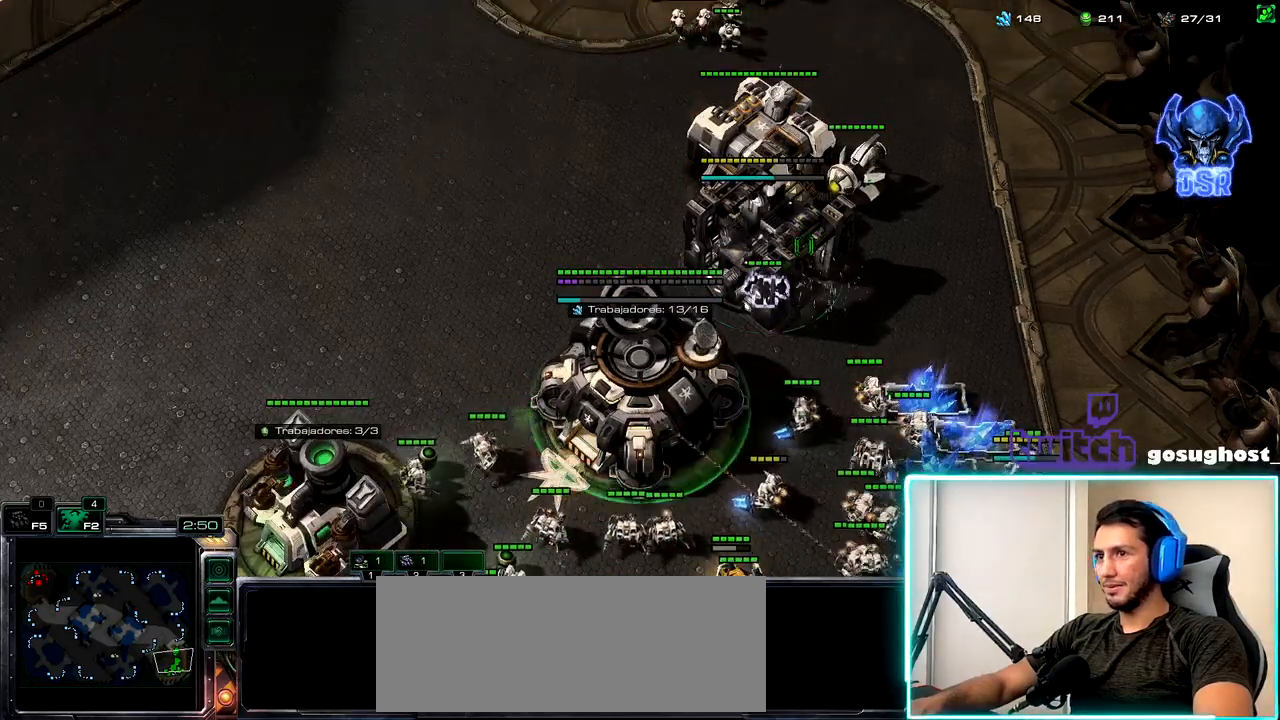
{"keys": [], "mouse": [], "events": [[67, "1", "up"], [67, "mouse_left", "down"], [117, "mouse_left", "up"], [200, "mouse_left", "down"], [250, "mouse_left", "up"]]}
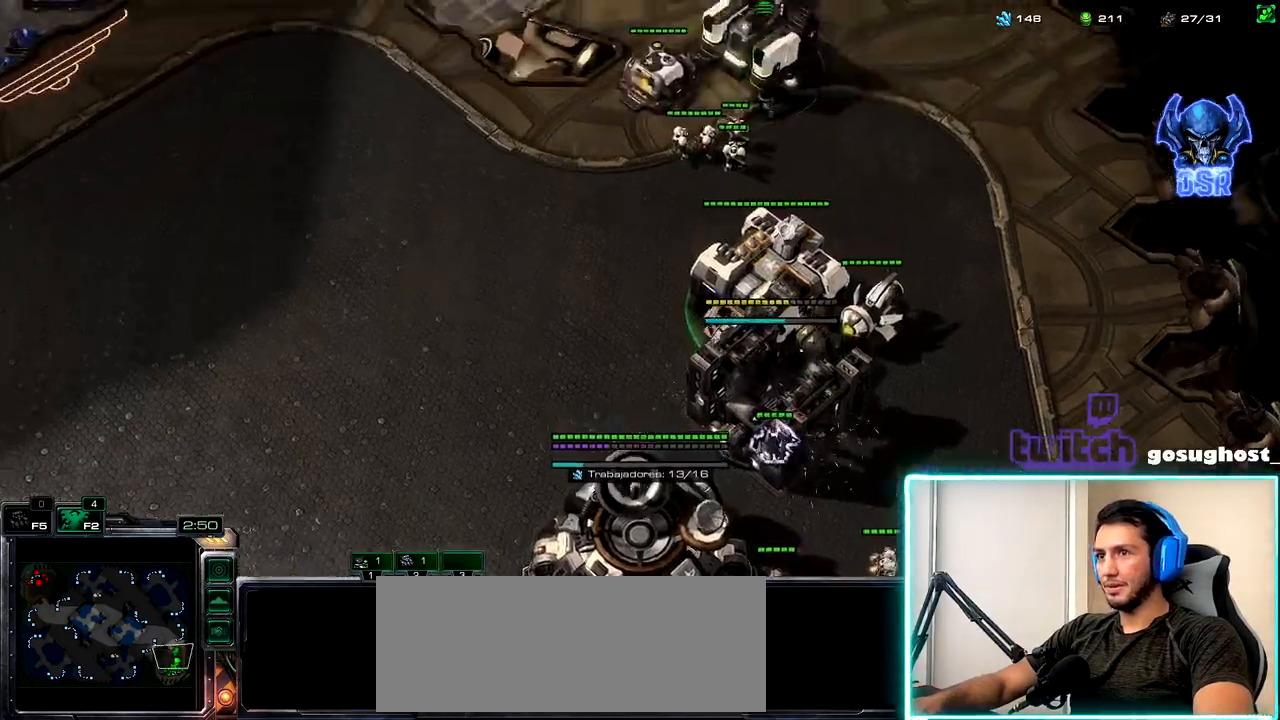
{"keys": [], "mouse": ["right"], "events": [[17, "a", "down"], [117, "a", "up"], [484, "mouse_right", "down"]]}
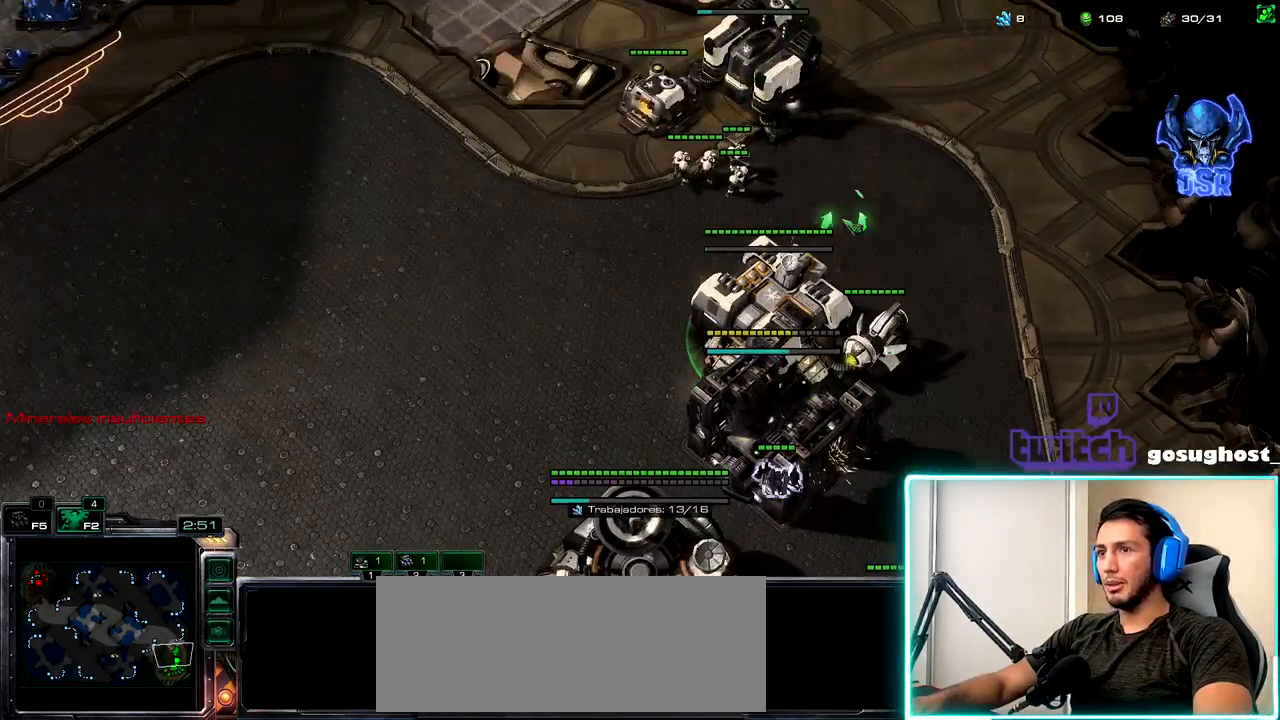
{"keys": [], "mouse": [], "events": [[34, "mouse_right", "up"], [150, "mouse_right", "down"], [200, "mouse_right", "up"], [284, "mouse_right", "down"], [367, "mouse_right", "up"]]}
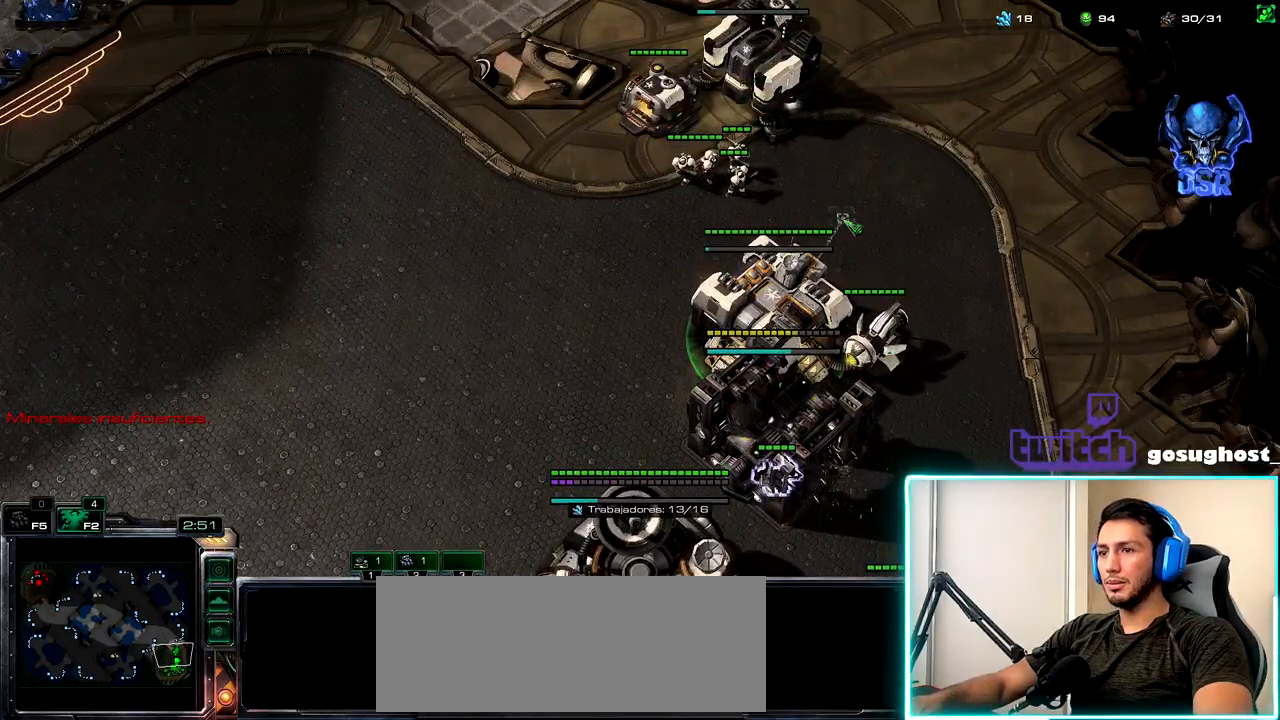
{"keys": [], "mouse": [], "events": []}
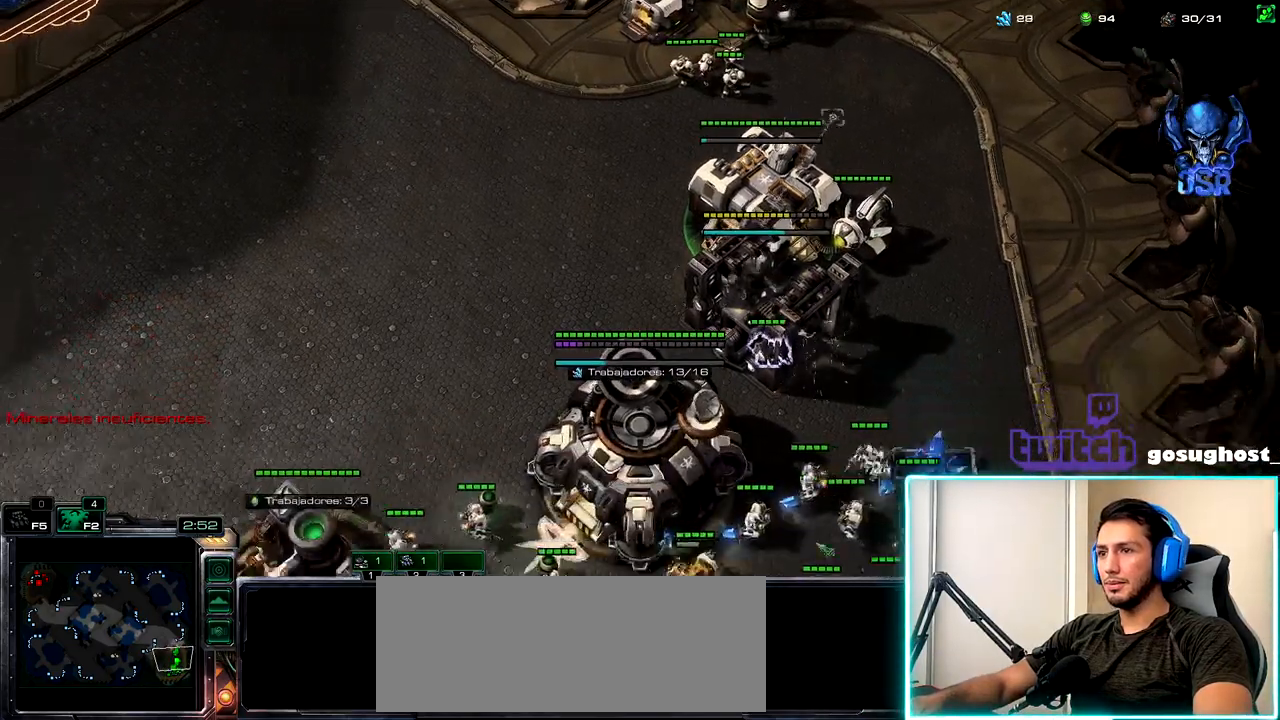
{"keys": [], "mouse": [], "events": [[350, "mouse_right", "down"], [434, "mouse_right", "up"]]}
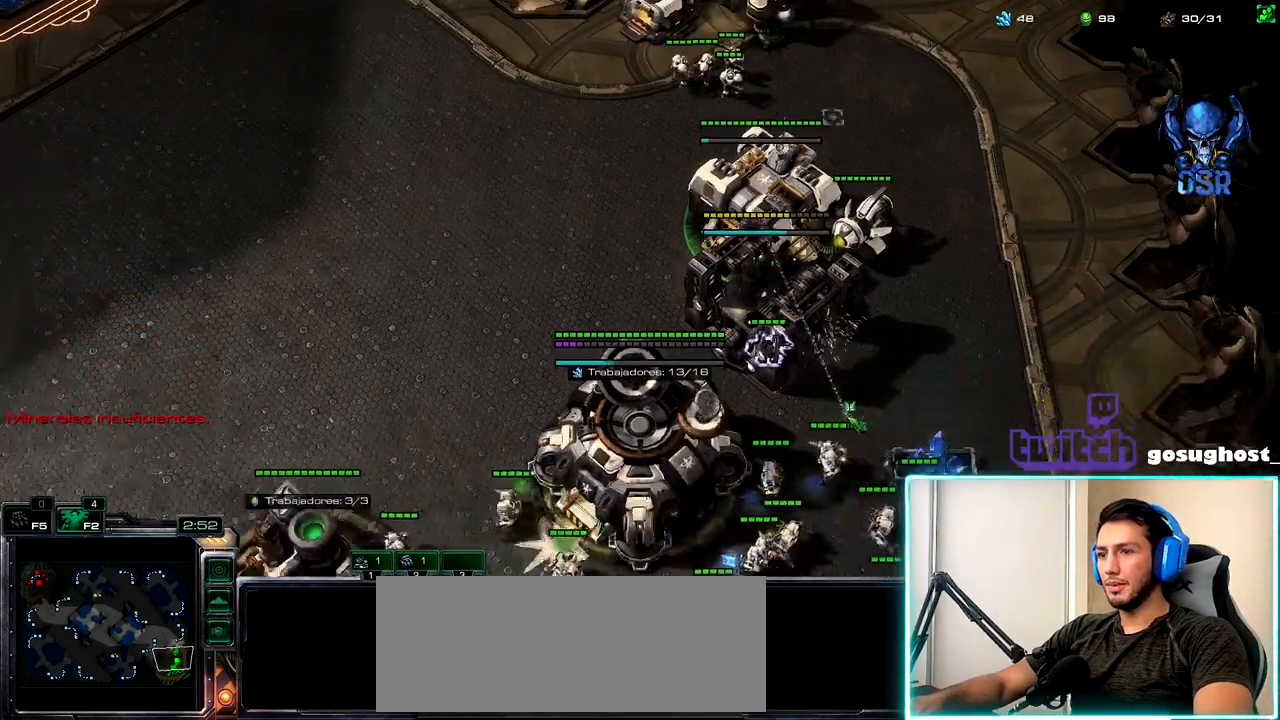
{"keys": [], "mouse": [], "events": []}
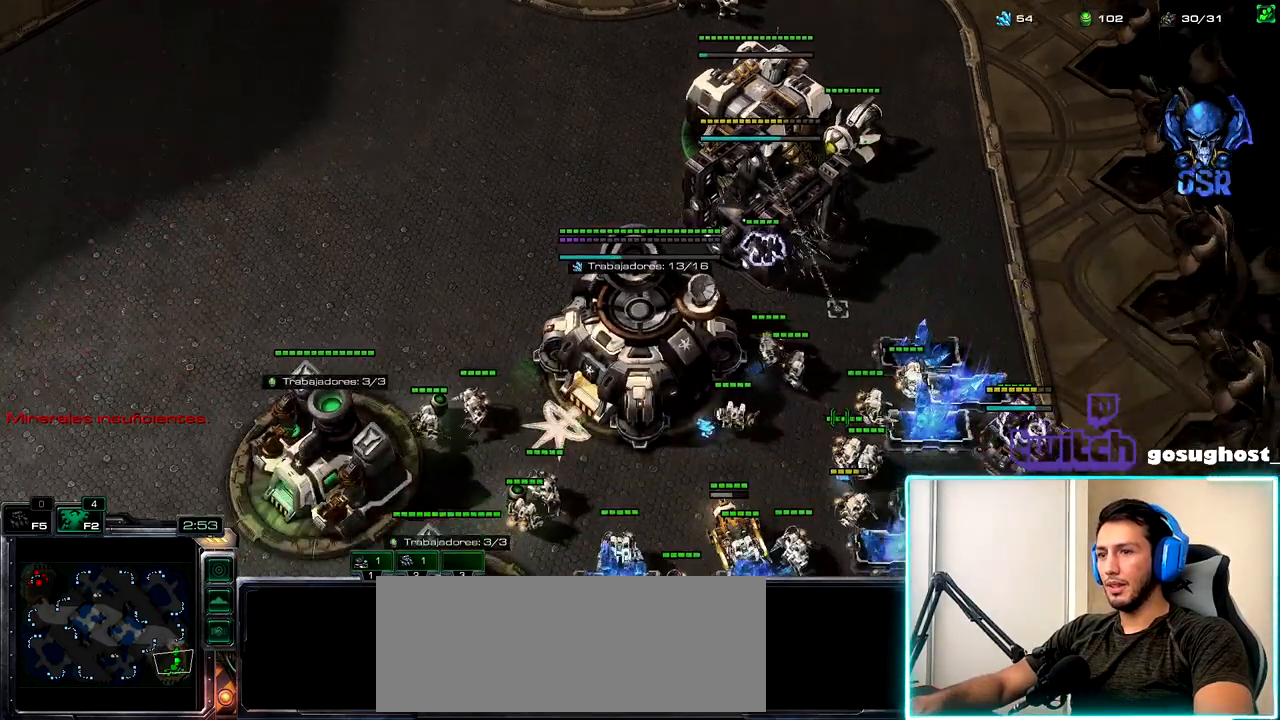
{"keys": [], "mouse": [], "events": []}
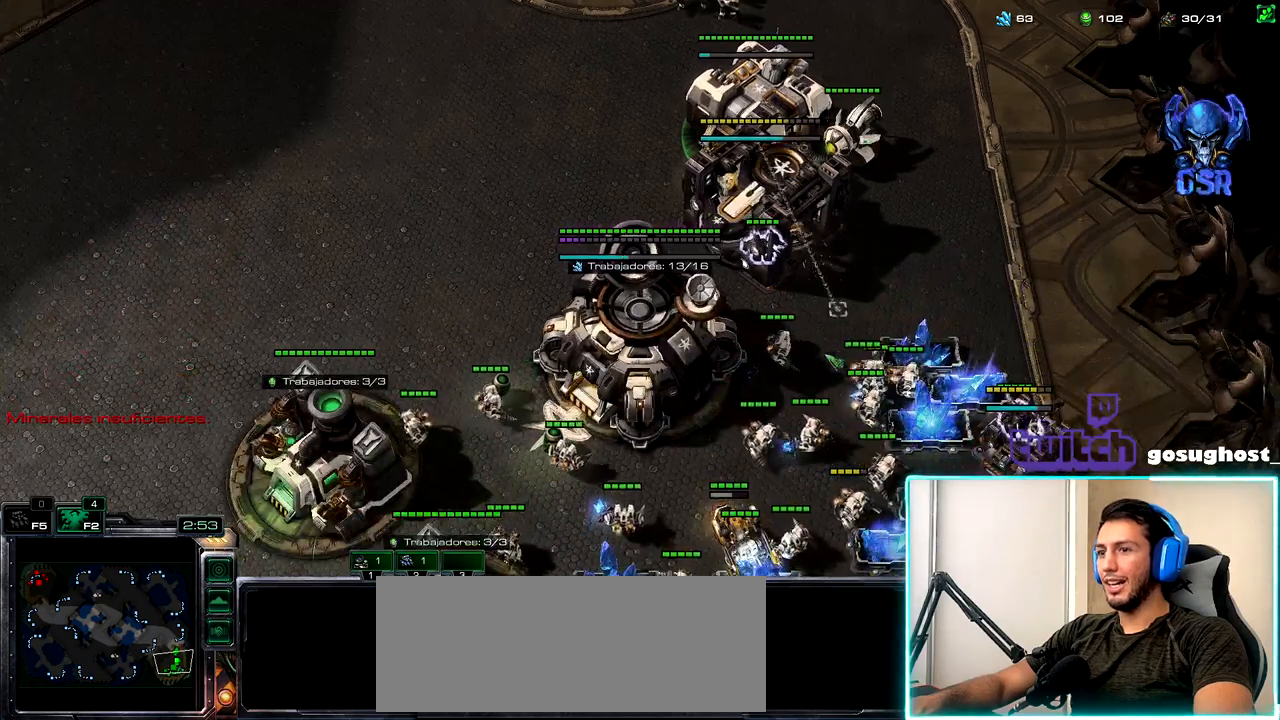
{"keys": [], "mouse": ["right"], "events": [[317, "mouse_right", "down"], [400, "mouse_right", "up"], [500, "mouse_right", "down"]]}
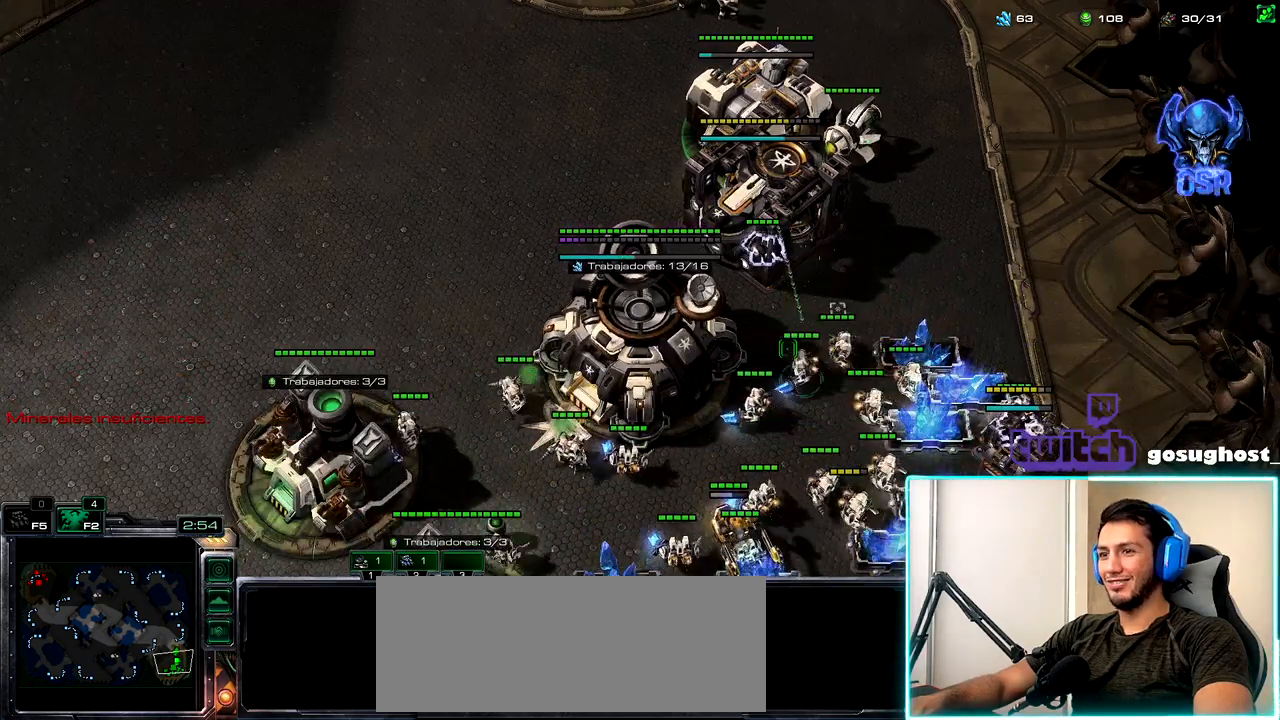
{"keys": [], "mouse": [], "events": [[84, "mouse_right", "up"], [167, "mouse_right", "down"], [234, "mouse_right", "up"]]}
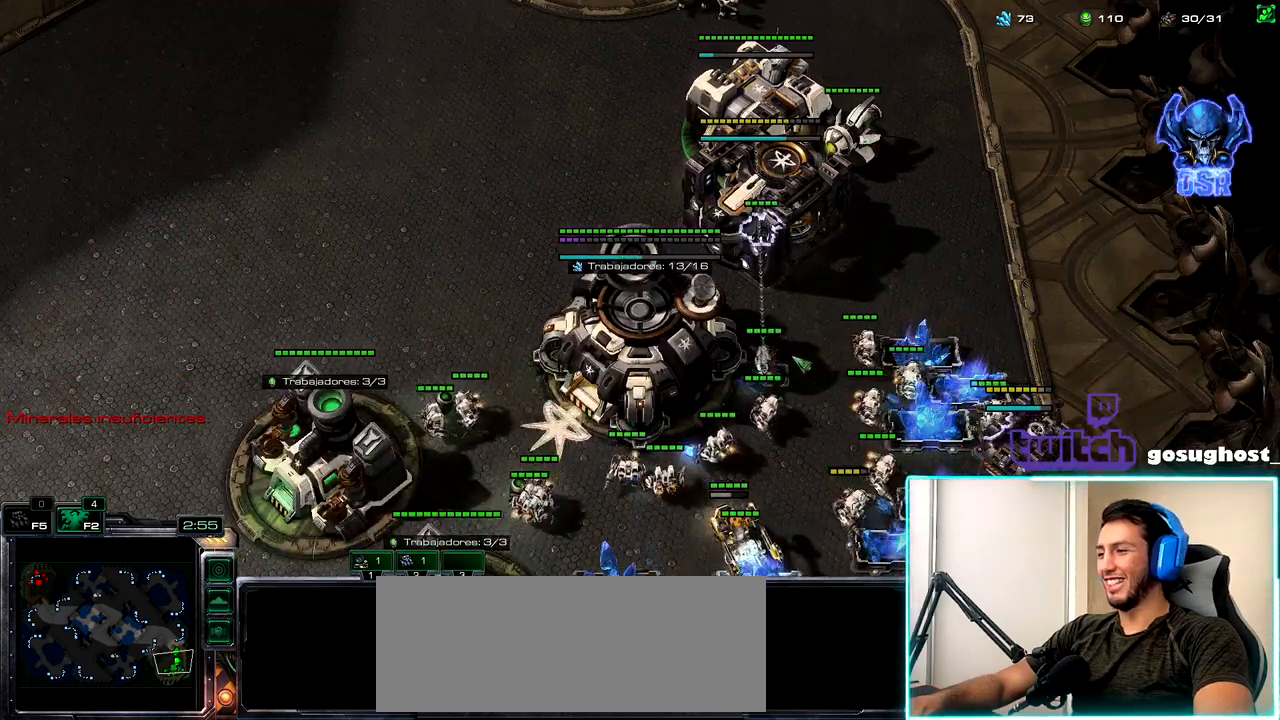
{"keys": [], "mouse": [], "events": [[167, "mouse_right", "down"], [234, "mouse_right", "up"], [334, "mouse_right", "down"], [384, "mouse_right", "up"]]}
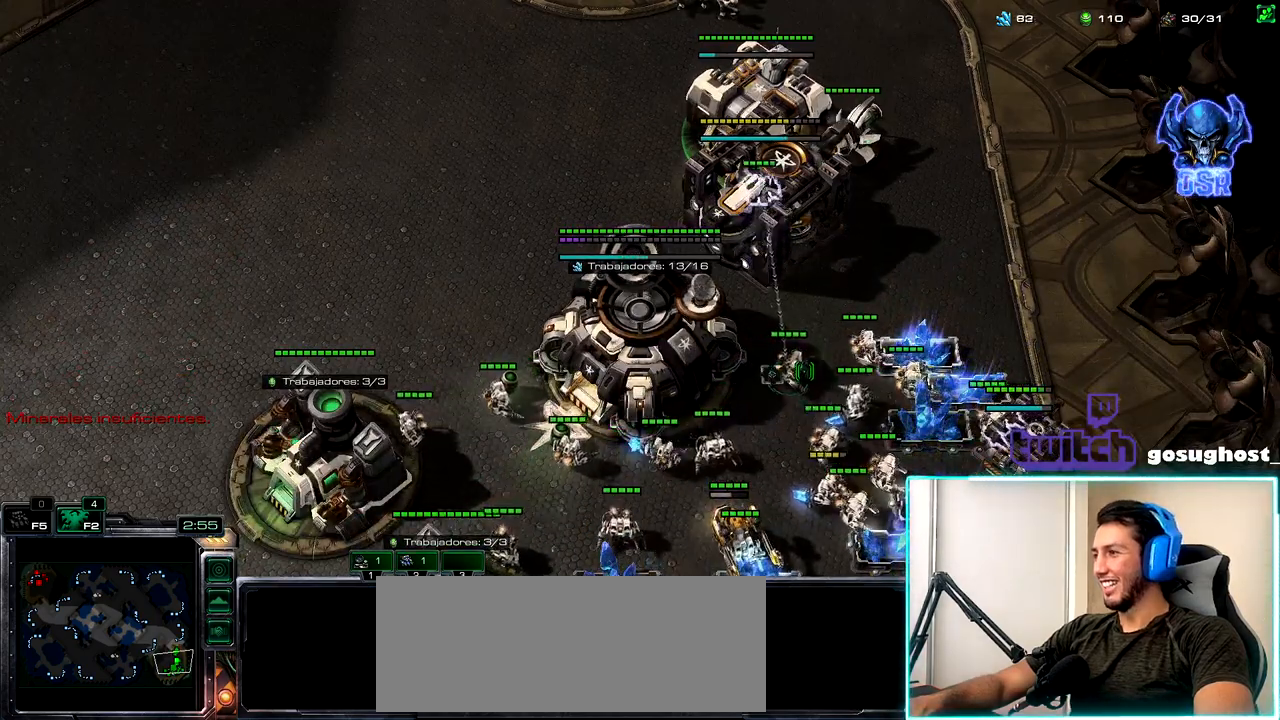
{"keys": [], "mouse": [], "events": []}
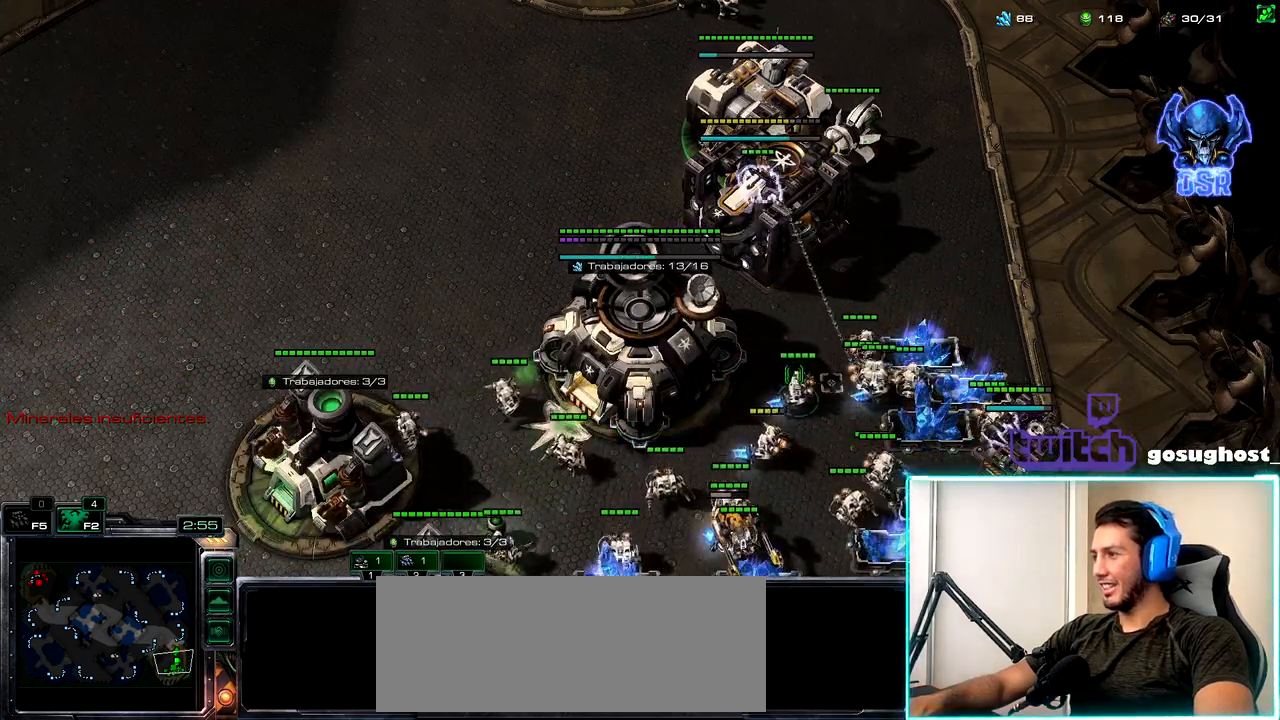
{"keys": [], "mouse": [], "events": []}
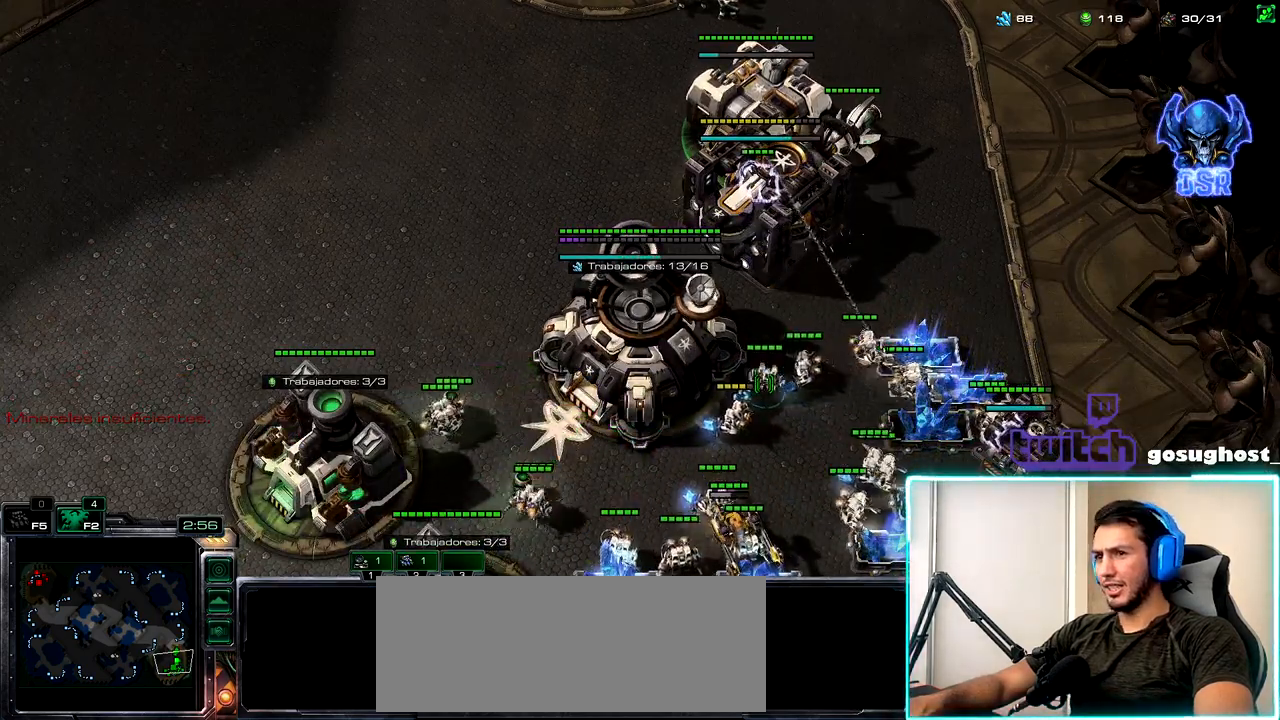
{"keys": [], "mouse": [], "events": [[250, "mouse_right", "down"], [317, "mouse_right", "up"], [417, "mouse_right", "down"], [467, "mouse_right", "up"]]}
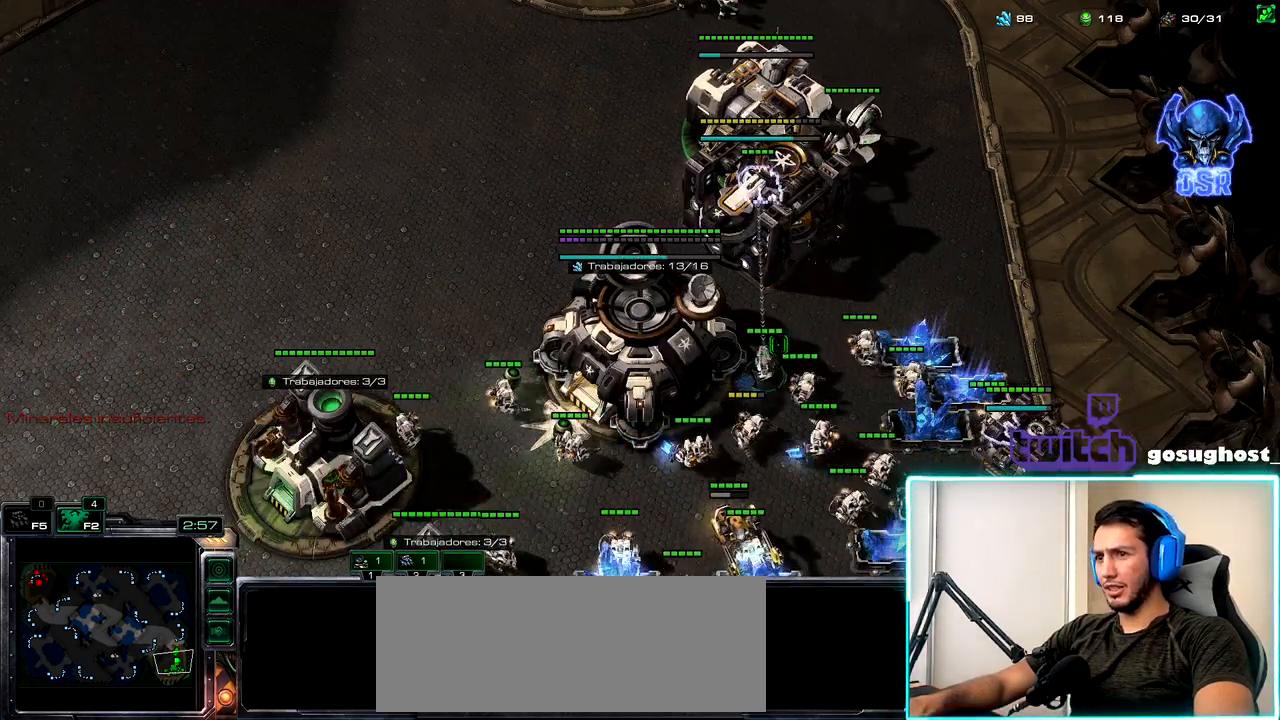
{"keys": [], "mouse": [], "events": [[100, "mouse_right", "down"], [167, "mouse_right", "up"], [267, "mouse_right", "down"], [350, "mouse_right", "up"]]}
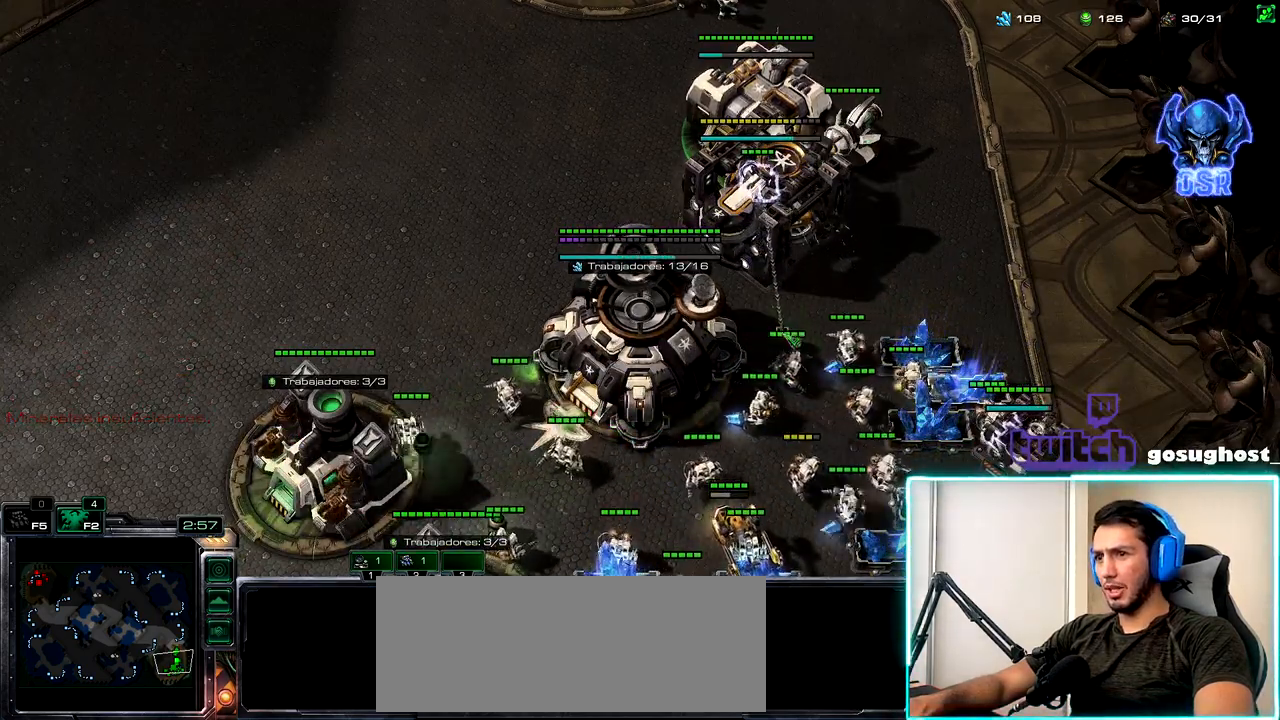
{"keys": [], "mouse": ["left"], "events": [[217, "space", "down"], [284, "space", "up"], [334, "mouse_left", "down"], [400, "mouse_left", "up"], [484, "mouse_left", "down"]]}